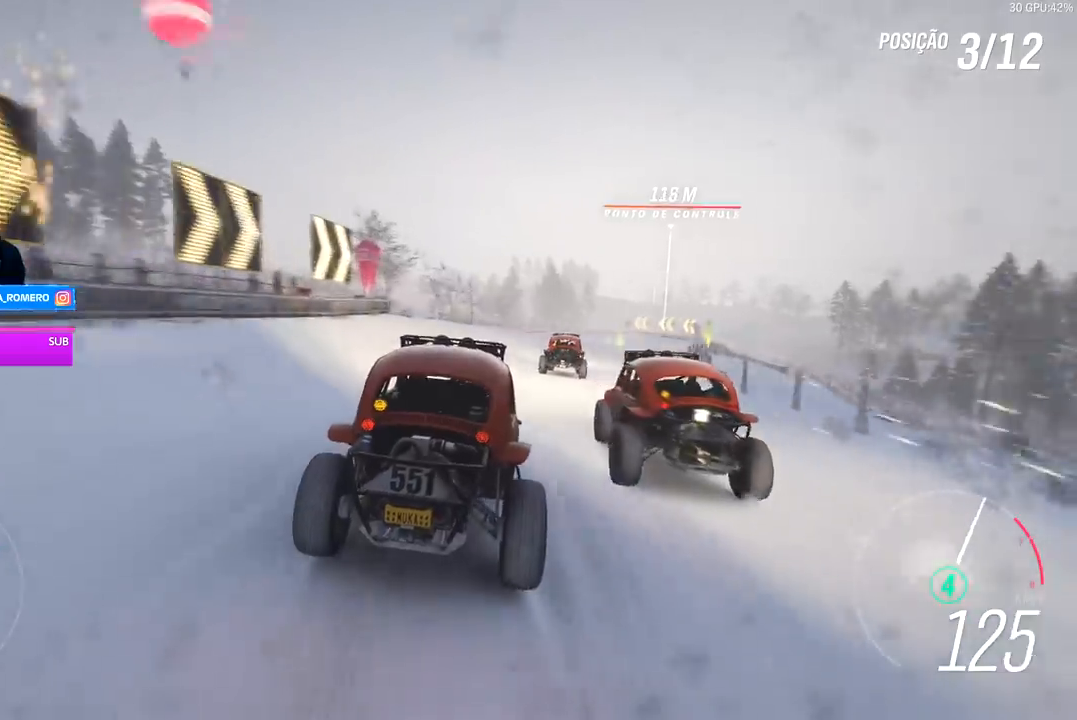
Gameplay with a controller (Xbox layout); each line is a JSON object with the inputs held at the frame after it. "events" lists button and stick changes between this image and that frame as [ms after this image, input, new state], when the widget could be followed in between.
{"buttons": ["R2"], "left_stick": "right", "right_stick": "center", "events": [[267, "left_stick", "center"], [433, "left_stick", "right"]]}
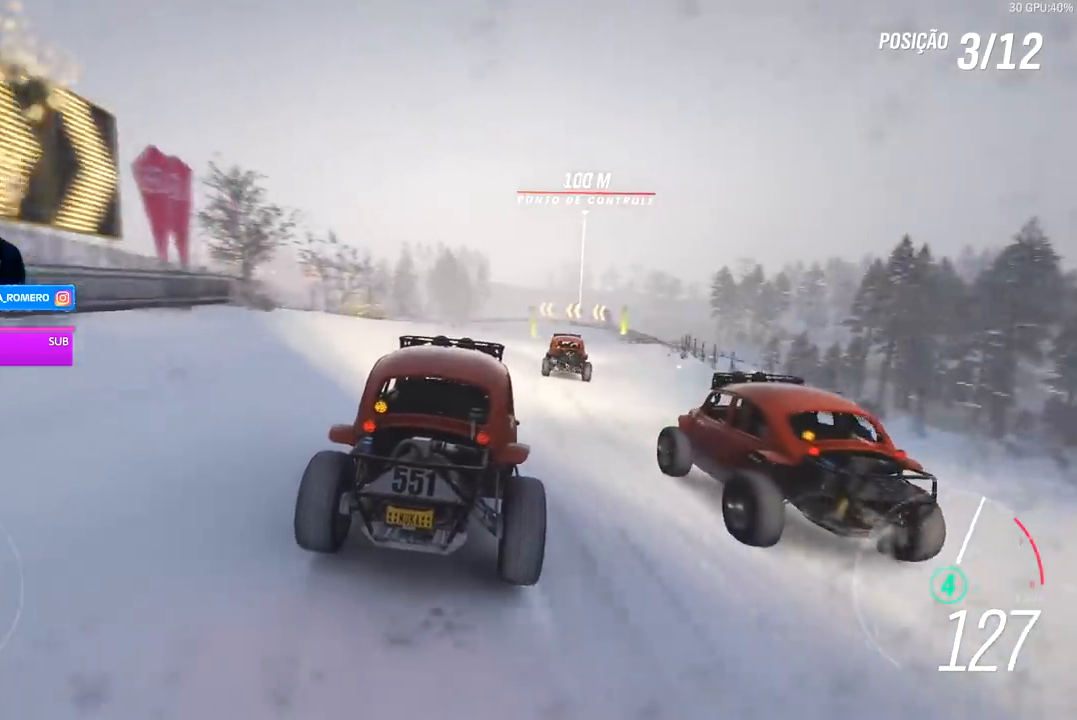
{"buttons": ["R2"], "left_stick": "right", "right_stick": "center", "events": [[267, "left_stick", "center"], [400, "left_stick", "right"]]}
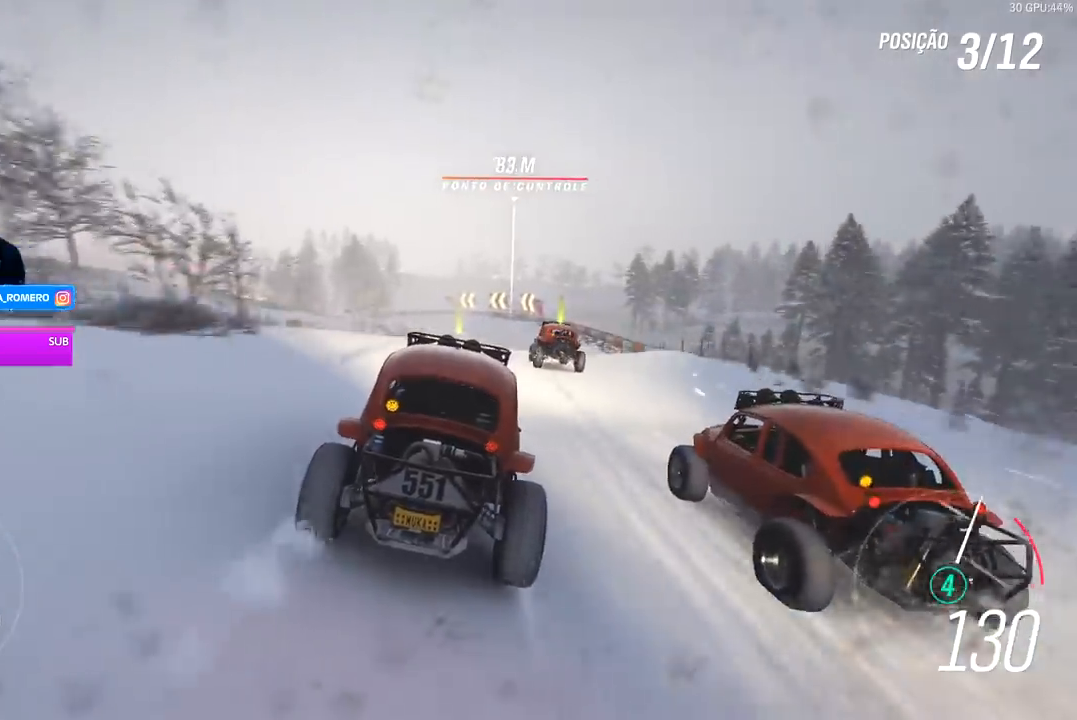
{"buttons": ["R2"], "left_stick": "center", "right_stick": "center", "events": [[67, "left_stick", "center"]]}
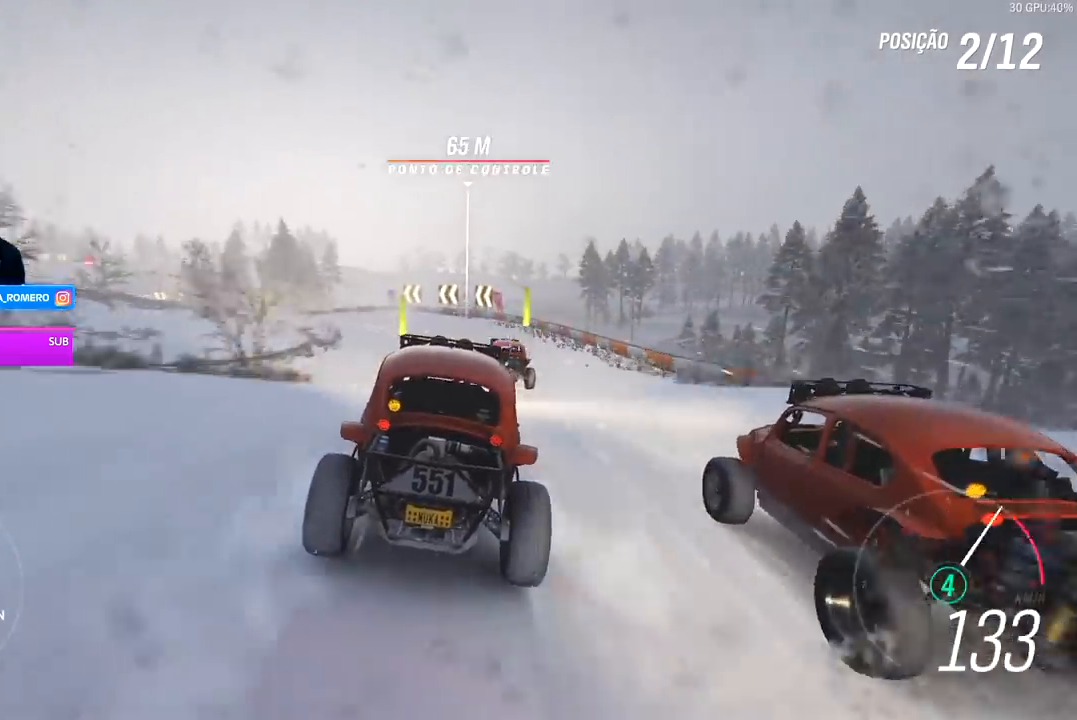
{"buttons": ["R2"], "left_stick": "down-left", "right_stick": "center", "events": [[100, "A", "down"], [100, "B", "down"], [167, "A", "up"], [167, "B", "up"], [467, "left_stick", "down-left"]]}
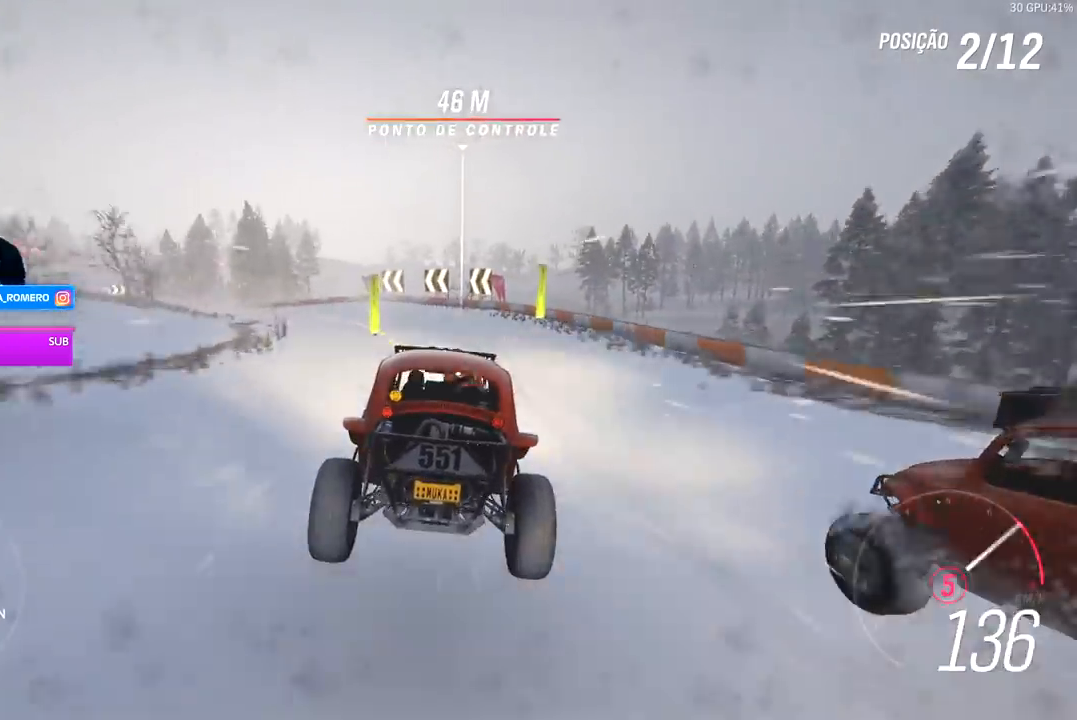
{"buttons": ["R2"], "left_stick": "down-left", "right_stick": "center", "events": [[100, "left_stick", "center"], [200, "left_stick", "left"], [267, "left_stick", "down-left"]]}
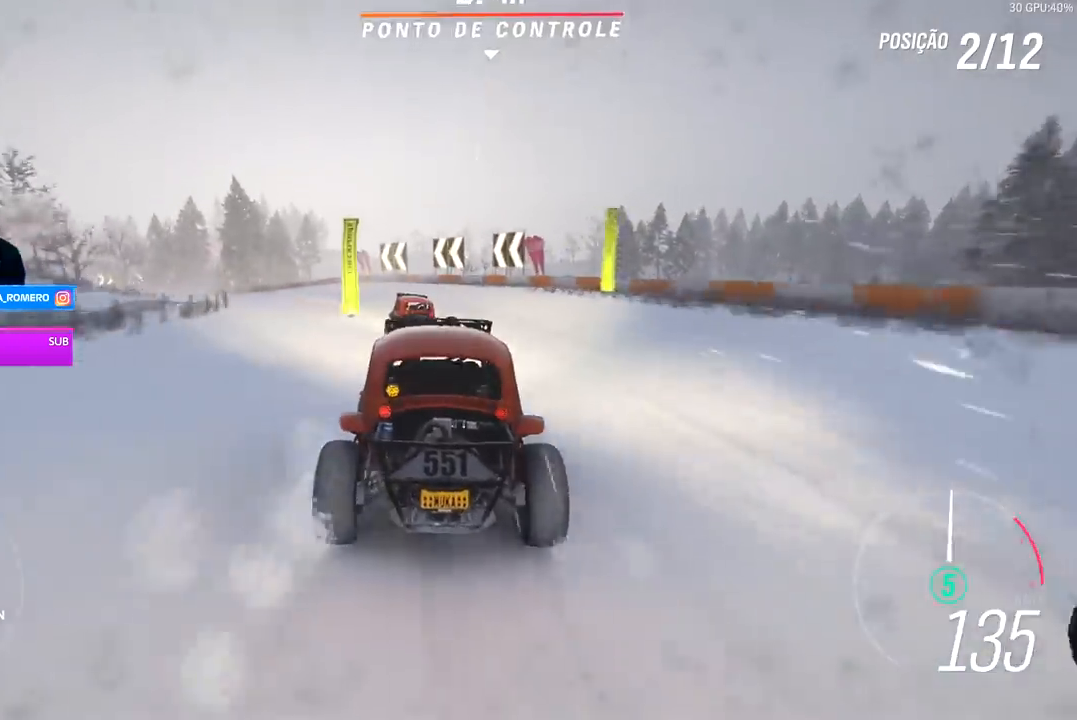
{"buttons": ["R2"], "left_stick": "down-left", "right_stick": "center", "events": [[100, "L2", "down"], [200, "A", "down"], [200, "X", "down"], [233, "L2", "up"], [300, "A", "up"], [300, "X", "up"]]}
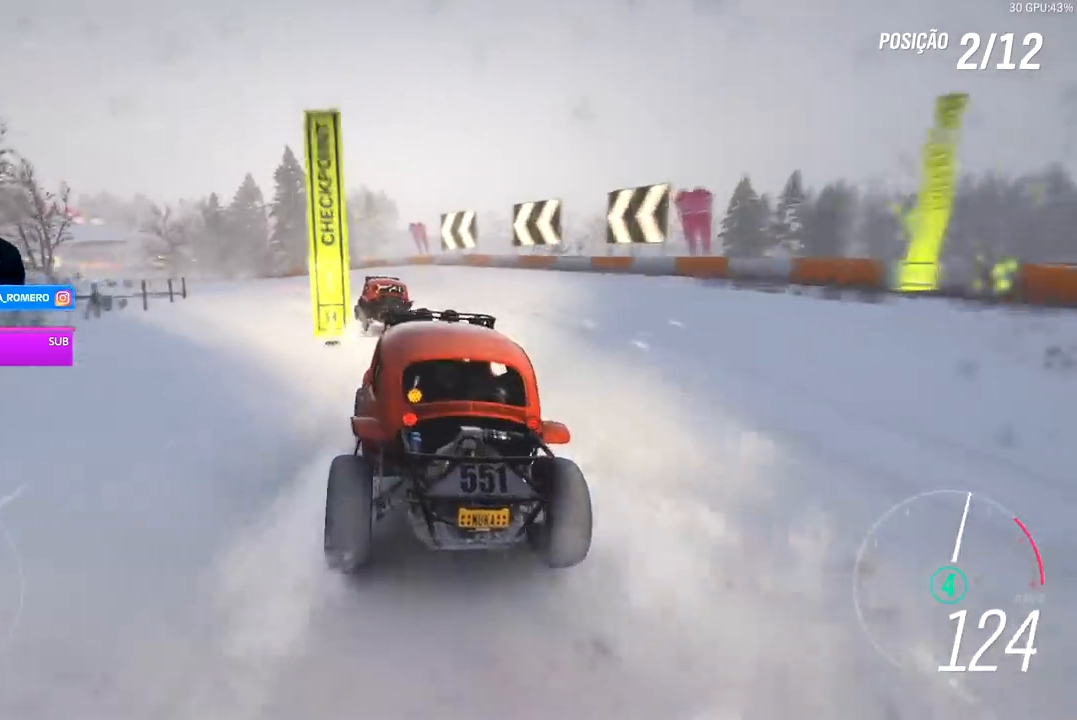
{"buttons": ["R2"], "left_stick": "left", "right_stick": "center", "events": [[67, "left_stick", "center"], [233, "left_stick", "left"]]}
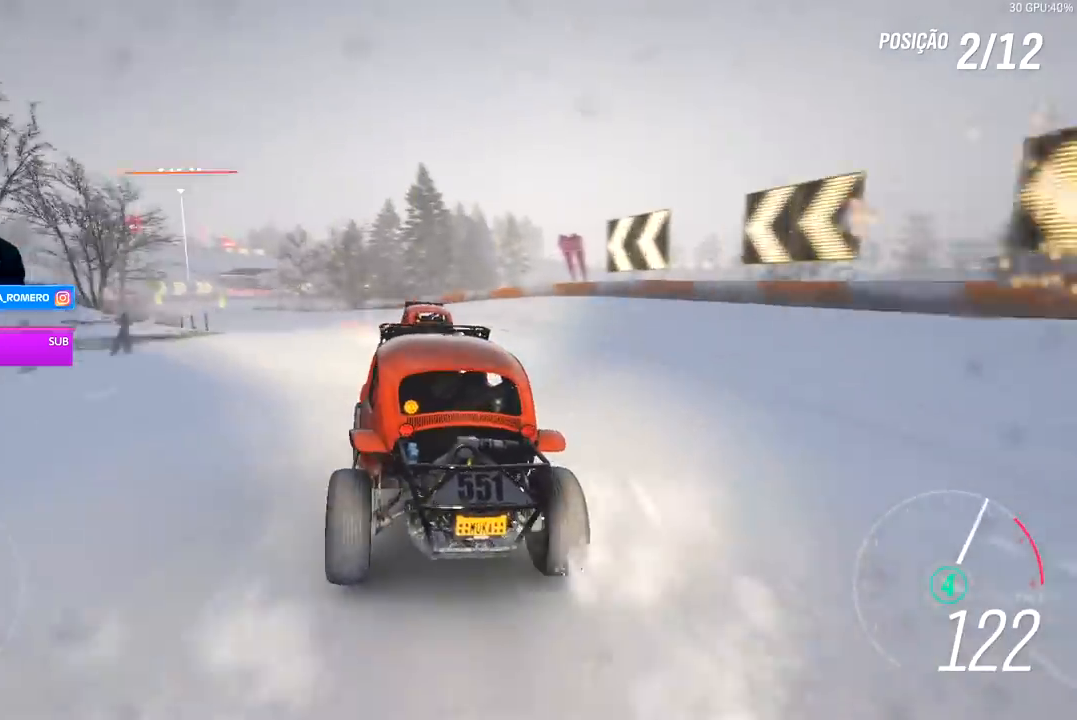
{"buttons": ["R2"], "left_stick": "center", "right_stick": "center", "events": [[400, "left_stick", "center"]]}
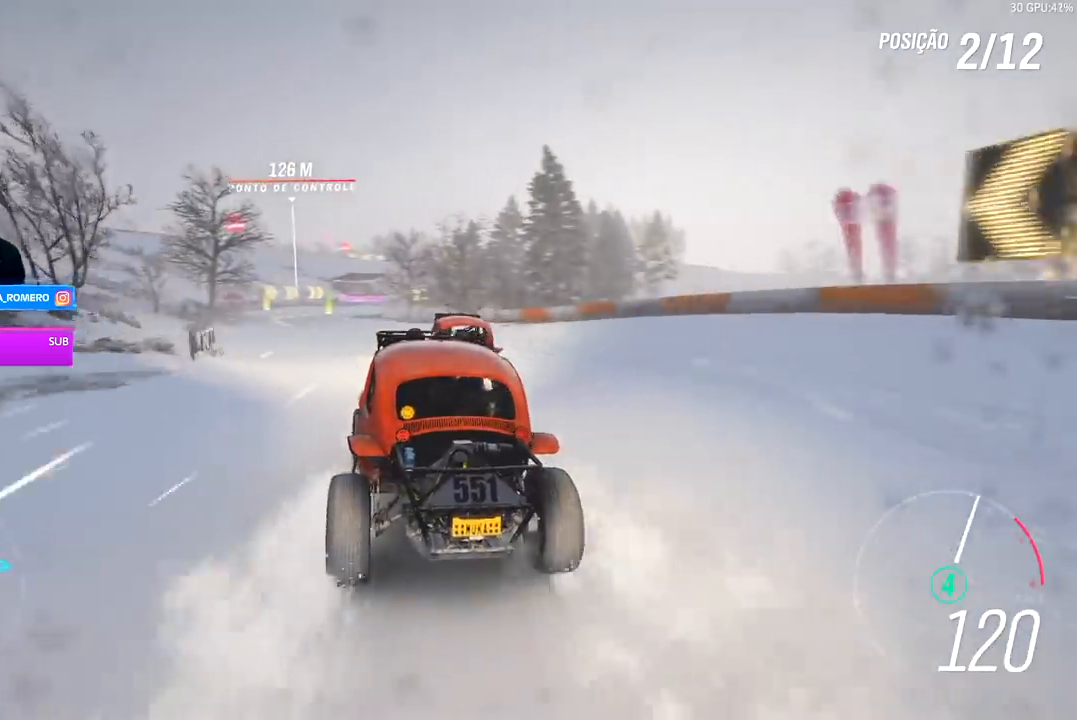
{"buttons": ["R2"], "left_stick": "left", "right_stick": "center", "events": [[33, "left_stick", "left"]]}
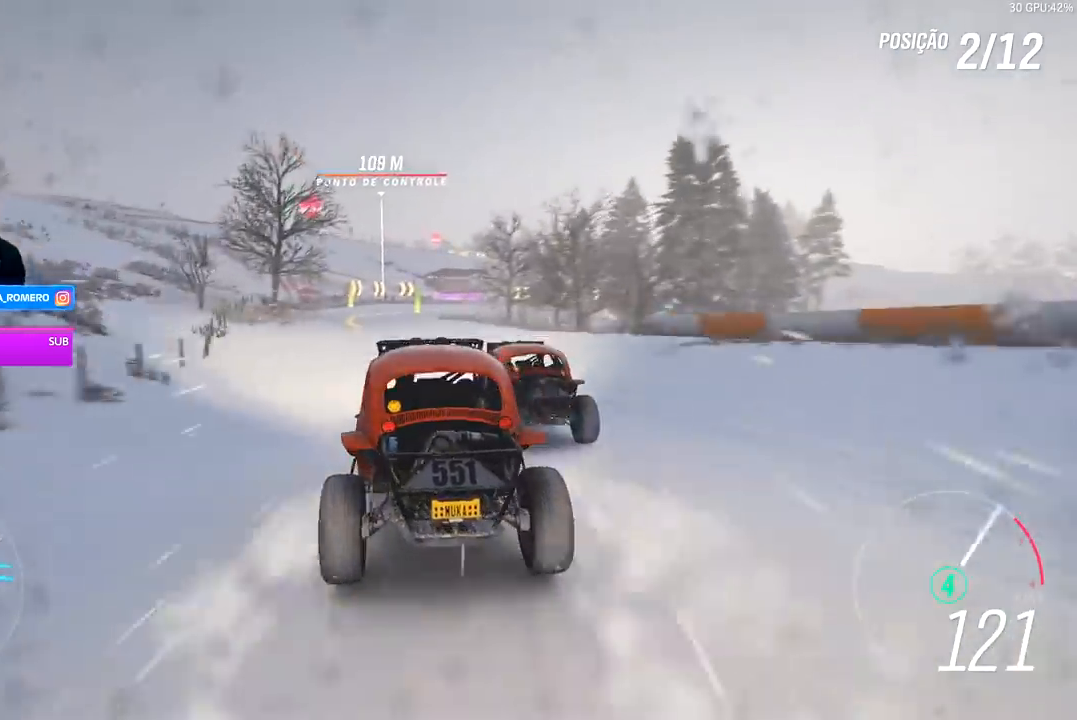
{"buttons": ["R2"], "left_stick": "center", "right_stick": "center", "events": [[100, "B", "down"], [133, "A", "down"], [233, "A", "up"], [233, "B", "up"], [500, "left_stick", "center"]]}
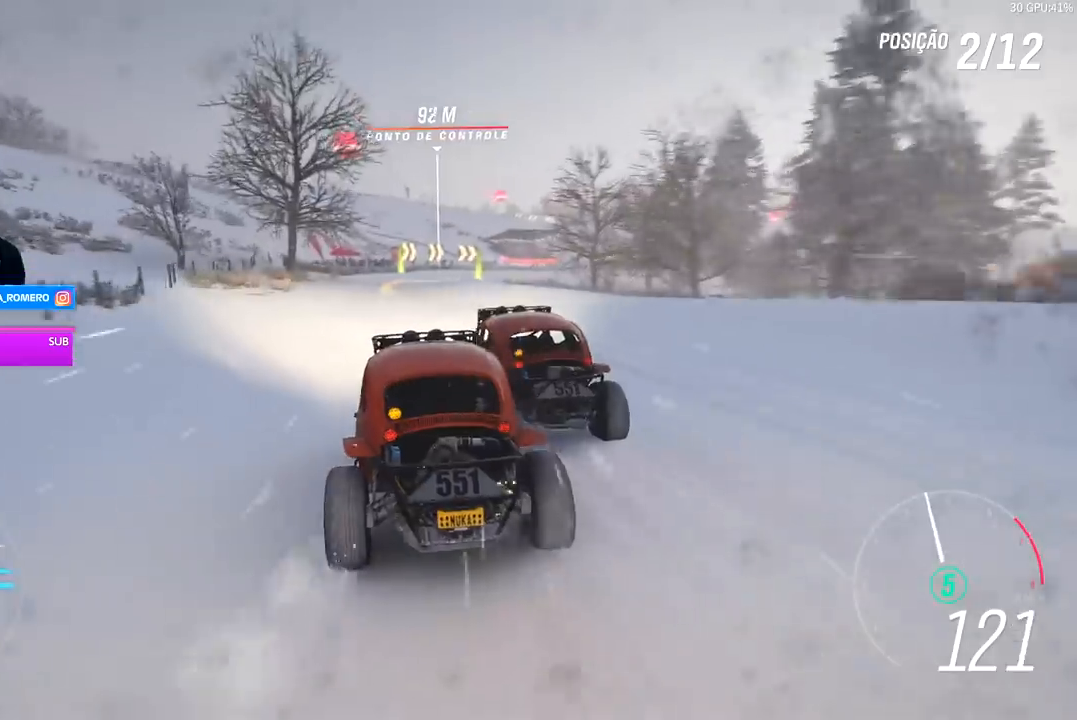
{"buttons": ["R2"], "left_stick": "right", "right_stick": "center", "events": [[467, "left_stick", "right"]]}
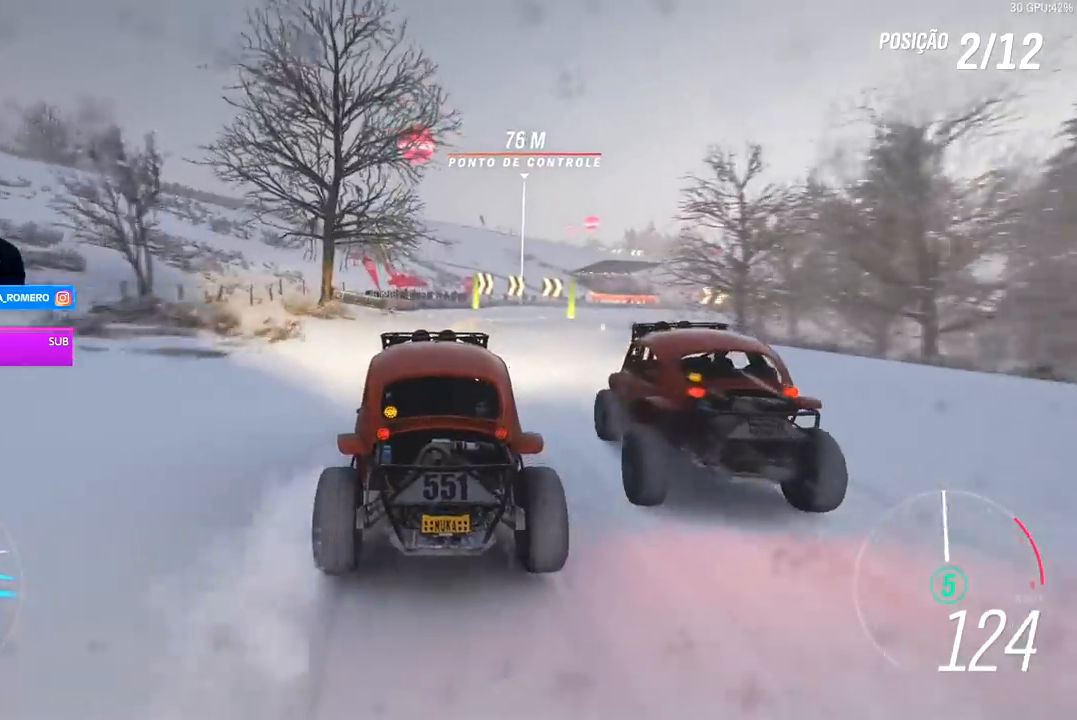
{"buttons": ["R2"], "left_stick": "right", "right_stick": "center", "events": [[267, "left_stick", "center"], [367, "left_stick", "right"]]}
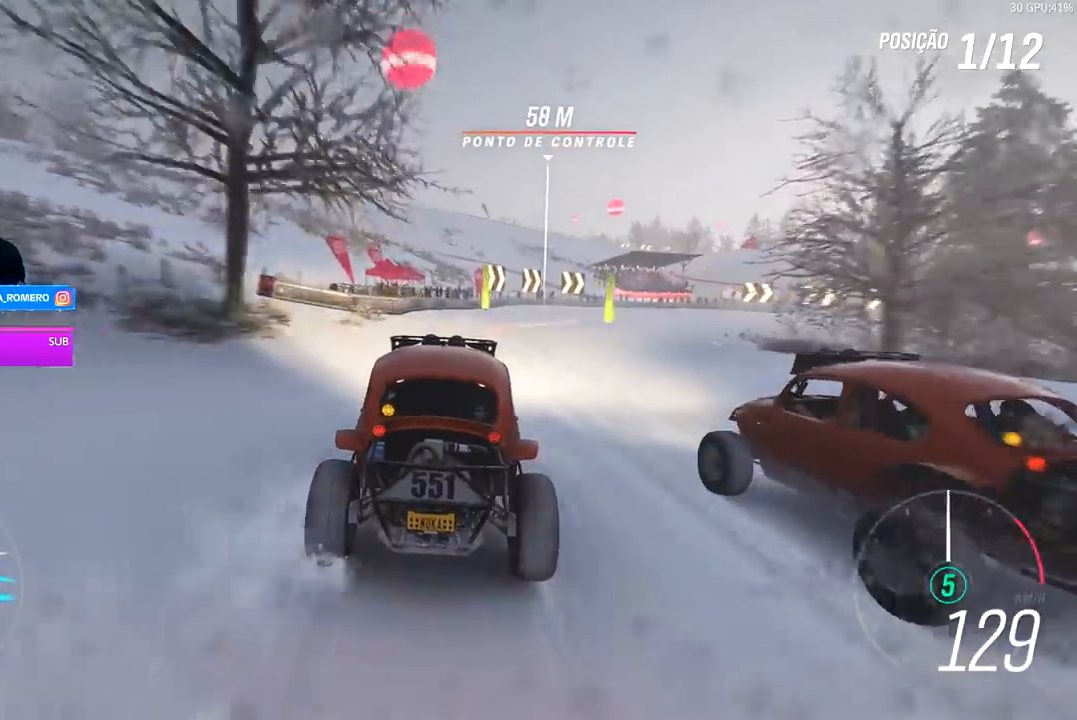
{"buttons": ["R2"], "left_stick": "right", "right_stick": "center", "events": [[300, "left_stick", "center"], [467, "left_stick", "right"]]}
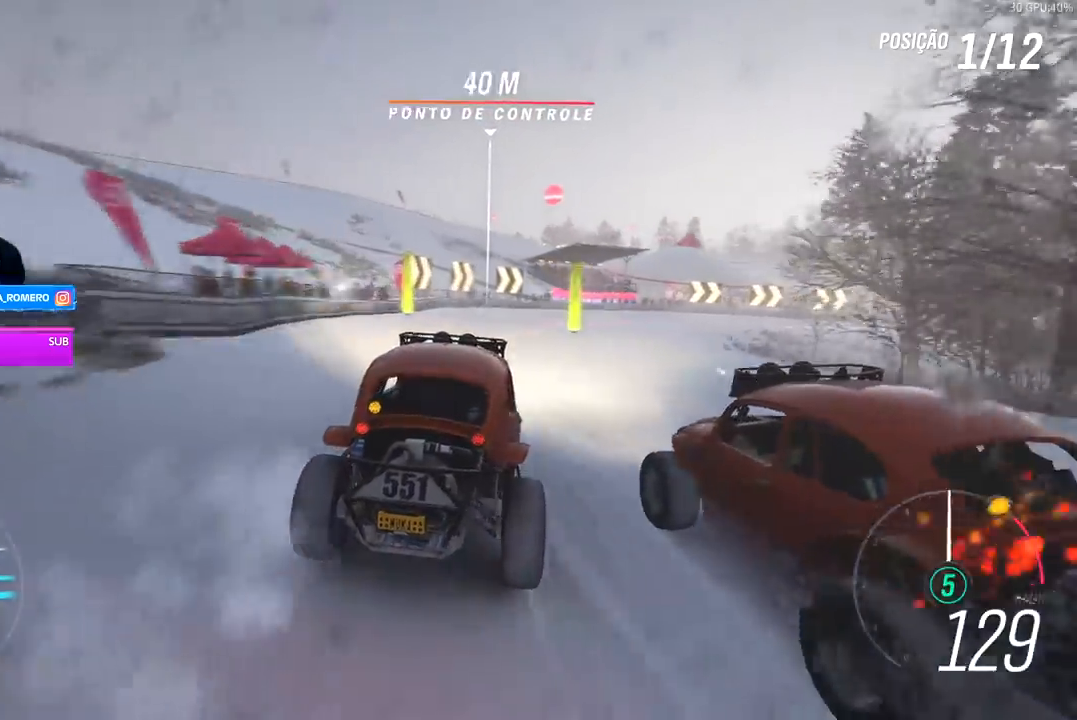
{"buttons": ["R2"], "left_stick": "right", "right_stick": "center", "events": [[133, "L2", "down"], [167, "A", "down"], [167, "X", "down"], [233, "L2", "up"], [267, "A", "up"], [267, "X", "up"], [367, "left_stick", "center"], [433, "left_stick", "right"]]}
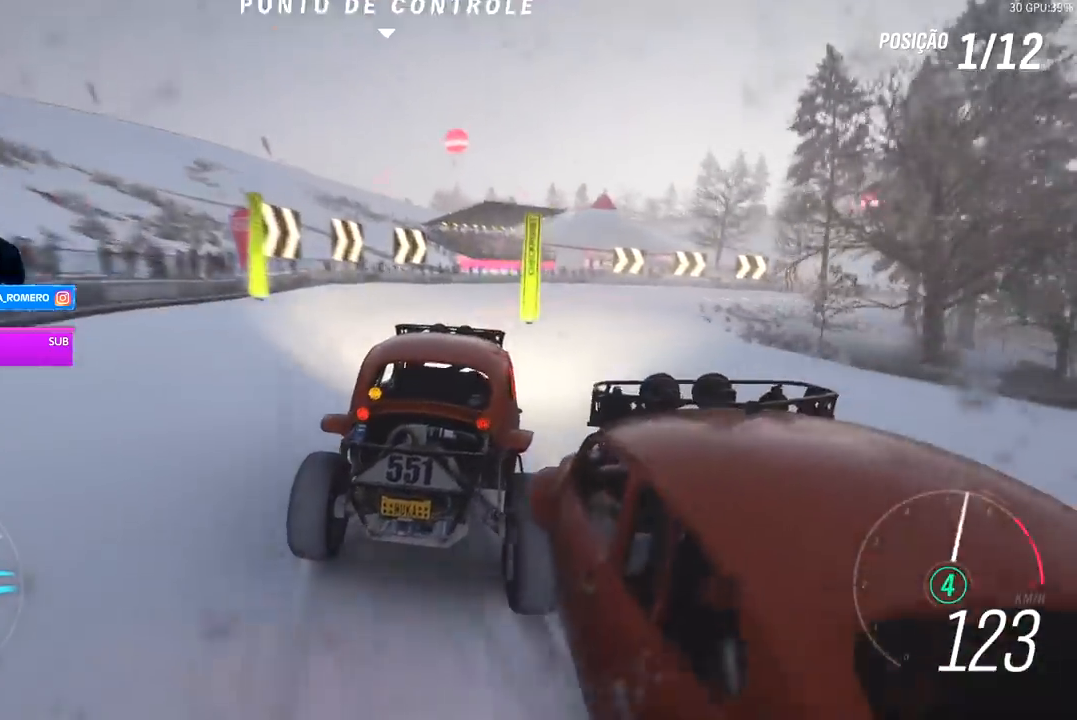
{"buttons": ["R2"], "left_stick": "right", "right_stick": "center", "events": []}
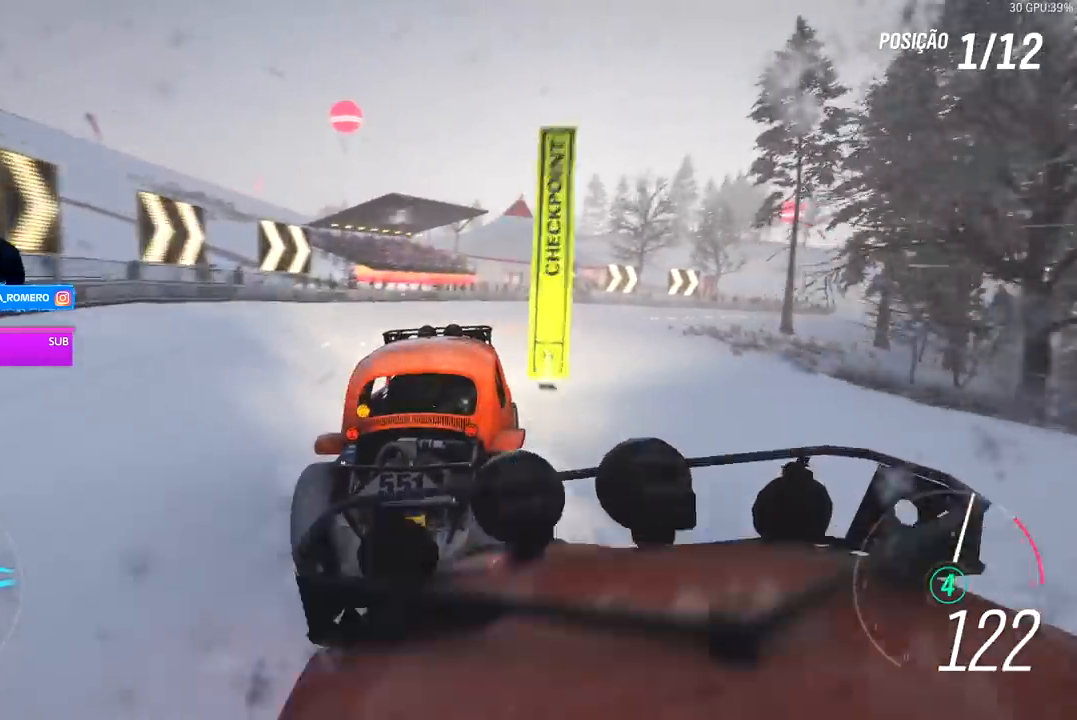
{"buttons": [], "left_stick": "right", "right_stick": "center", "events": [[167, "R2", "up"]]}
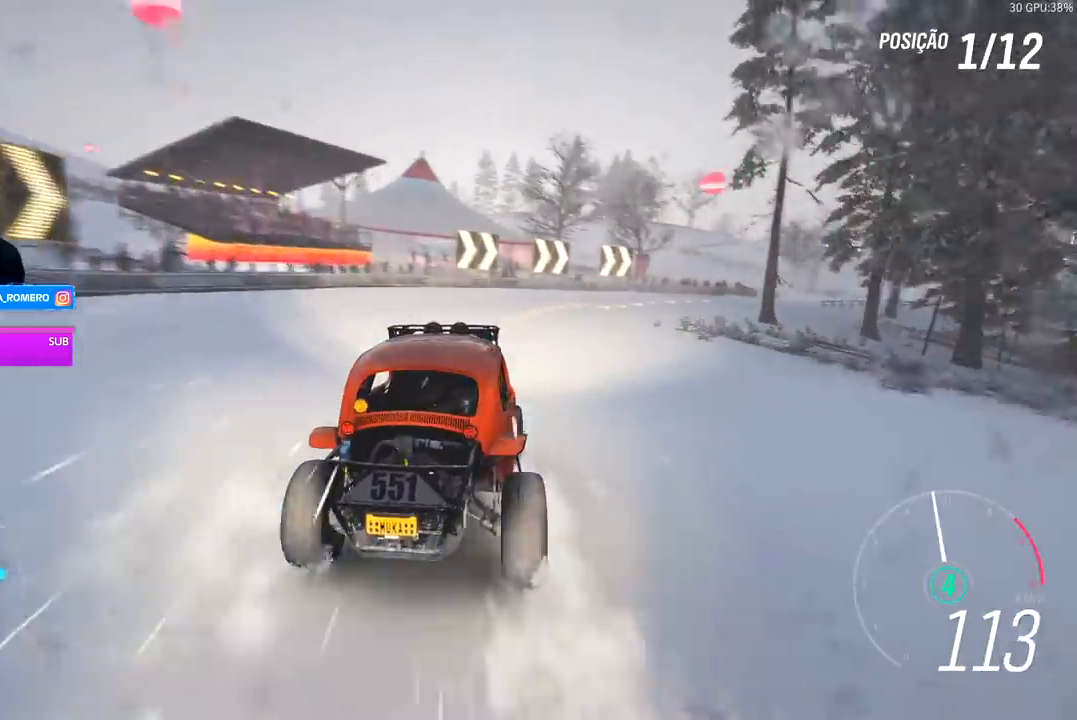
{"buttons": ["R2"], "left_stick": "center", "right_stick": "center", "events": [[33, "R2", "down"], [467, "left_stick", "center"]]}
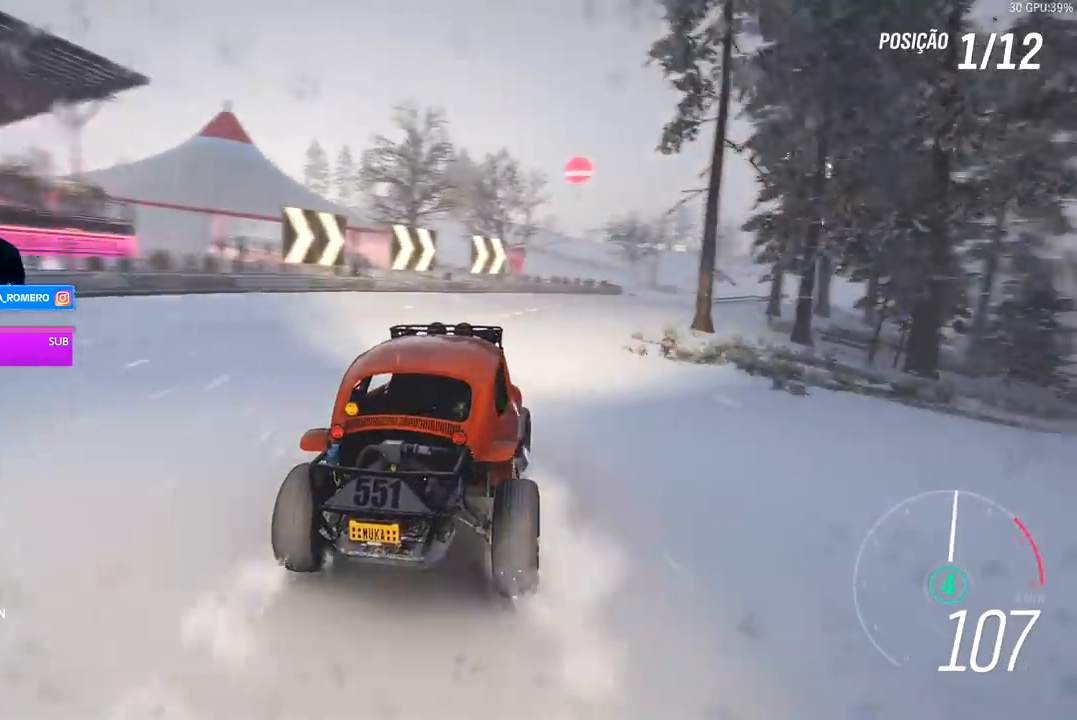
{"buttons": ["R2"], "left_stick": "center", "right_stick": "center", "events": [[100, "left_stick", "right"], [267, "left_stick", "center"]]}
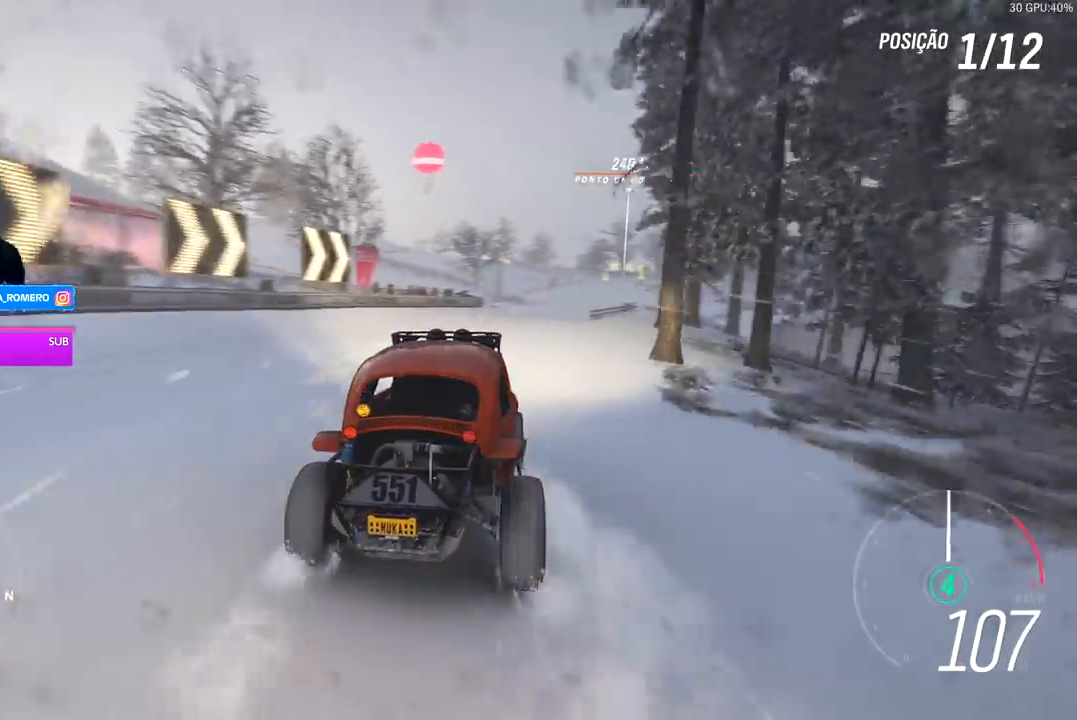
{"buttons": ["R2"], "left_stick": "center", "right_stick": "center", "events": [[100, "left_stick", "right"], [267, "left_stick", "center"]]}
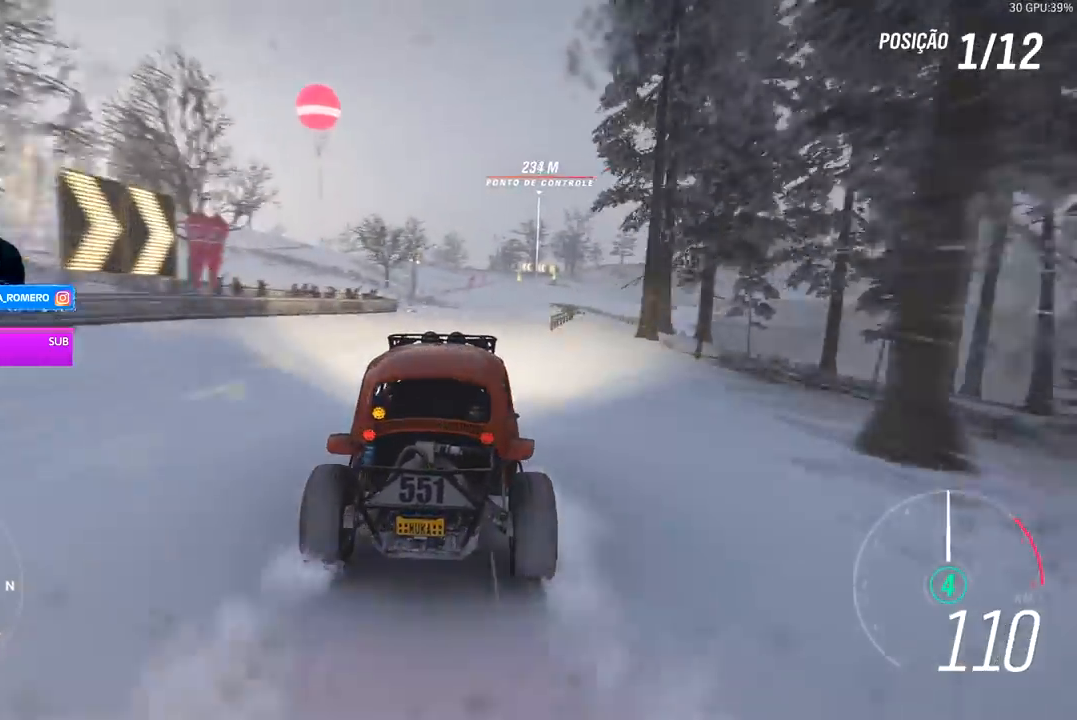
{"buttons": ["R2"], "left_stick": "center", "right_stick": "center", "events": [[67, "left_stick", "right"], [200, "left_stick", "center"]]}
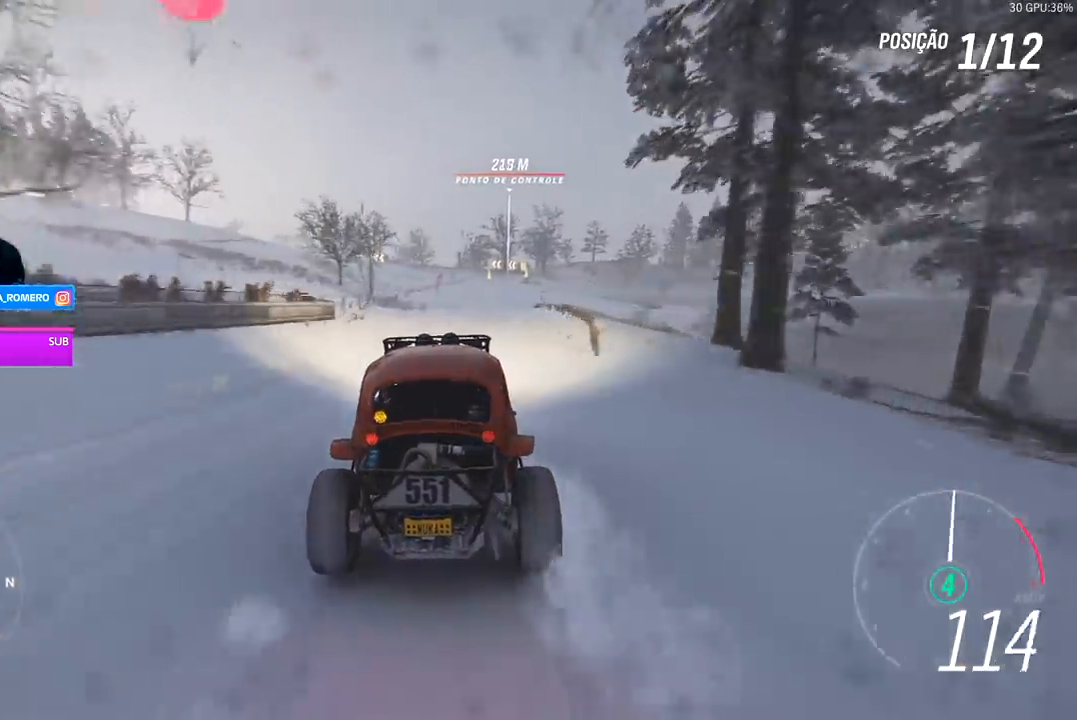
{"buttons": ["R2"], "left_stick": "center", "right_stick": "center", "events": [[67, "left_stick", "right"], [200, "left_stick", "center"], [367, "left_stick", "right"], [467, "left_stick", "center"]]}
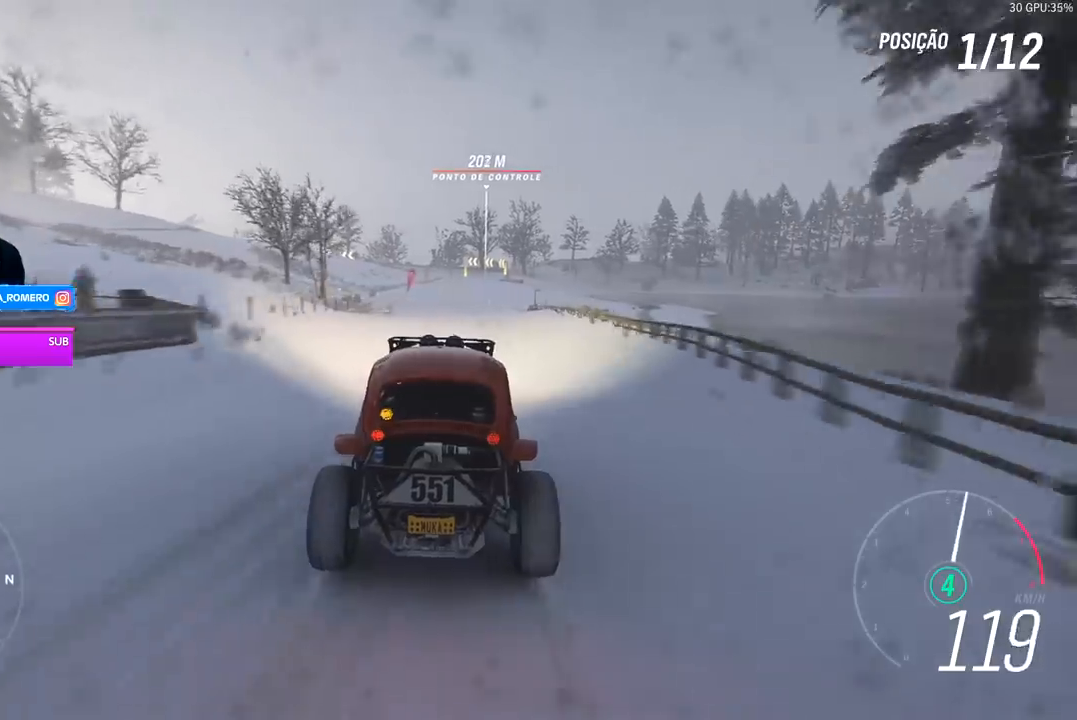
{"buttons": ["R2"], "left_stick": "center", "right_stick": "center", "events": [[167, "left_stick", "right"], [300, "left_stick", "center"]]}
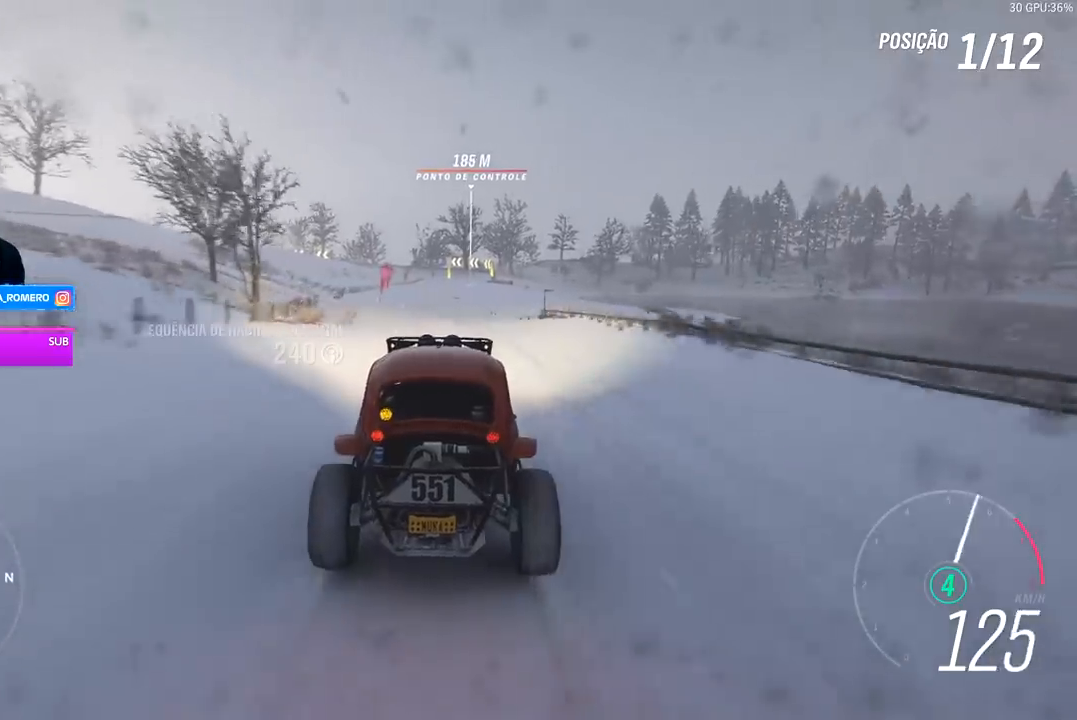
{"buttons": ["R2"], "left_stick": "right", "right_stick": "center", "events": [[433, "left_stick", "right"]]}
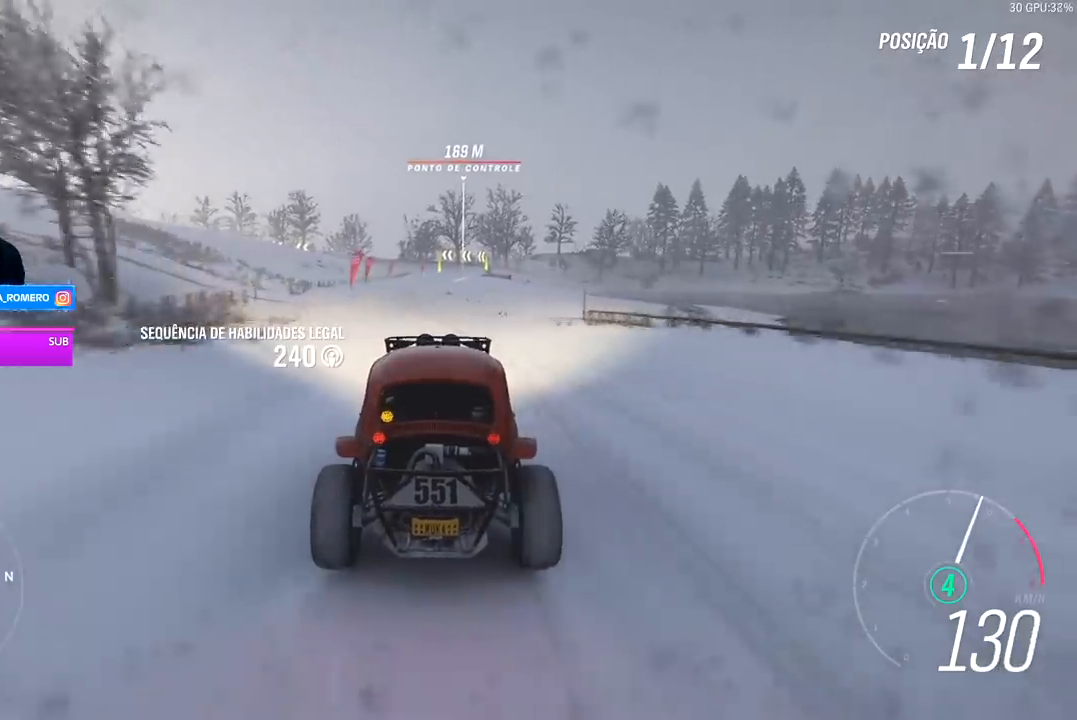
{"buttons": ["R2"], "left_stick": "center", "right_stick": "center", "events": [[33, "left_stick", "center"], [333, "left_stick", "right"], [500, "left_stick", "center"]]}
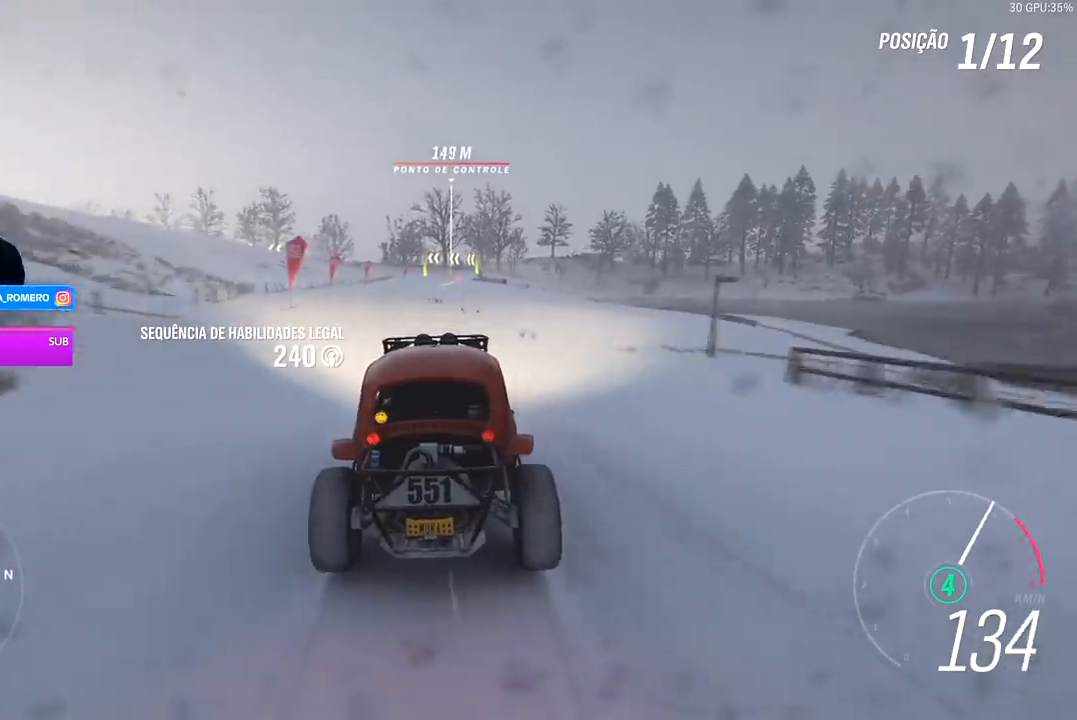
{"buttons": ["R2"], "left_stick": "center", "right_stick": "center", "events": [[300, "left_stick", "right"], [433, "left_stick", "center"]]}
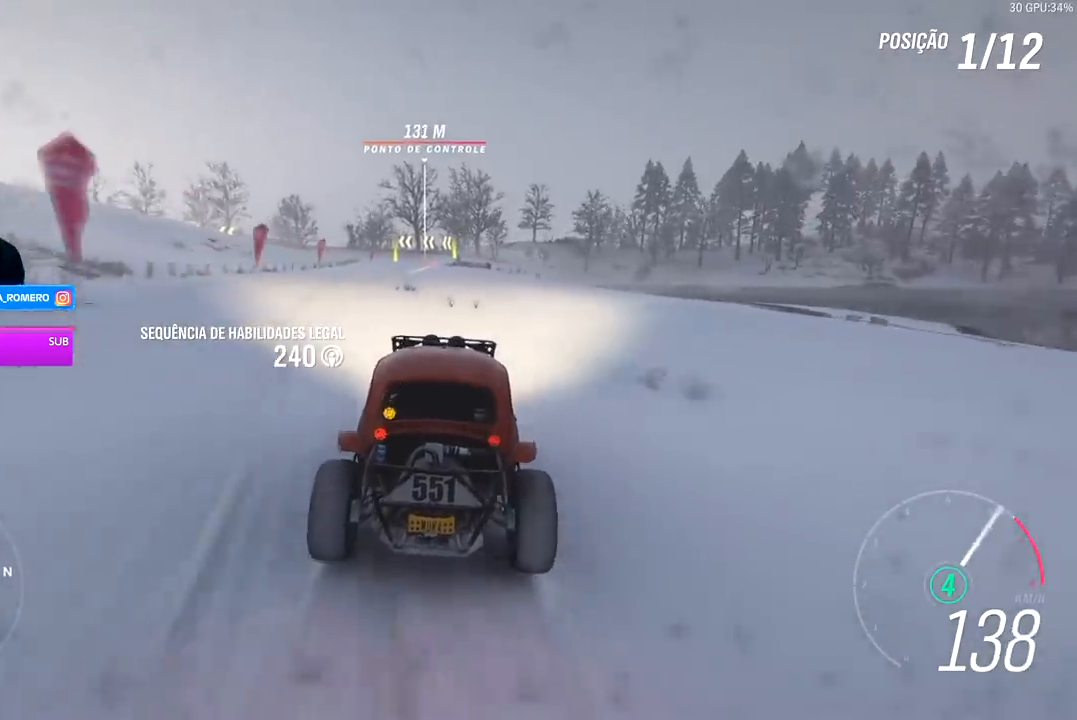
{"buttons": ["R2"], "left_stick": "down-left", "right_stick": "center", "events": [[400, "left_stick", "down-left"]]}
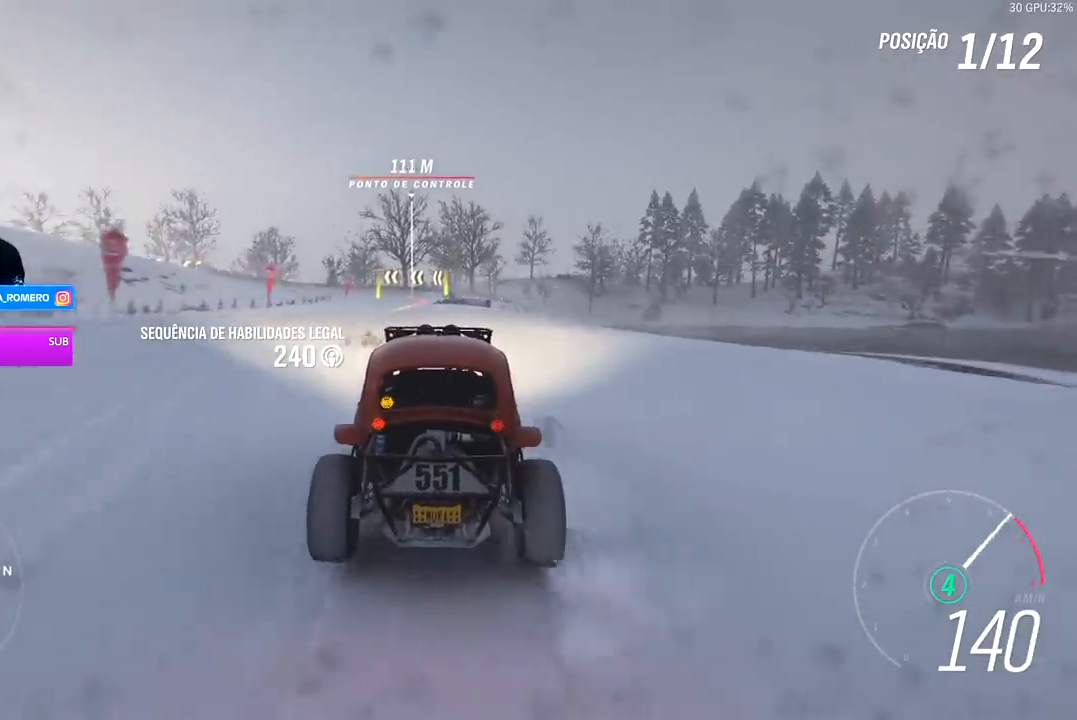
{"buttons": ["R2"], "left_stick": "center", "right_stick": "center", "events": [[33, "left_stick", "center"], [133, "left_stick", "left"], [333, "left_stick", "center"]]}
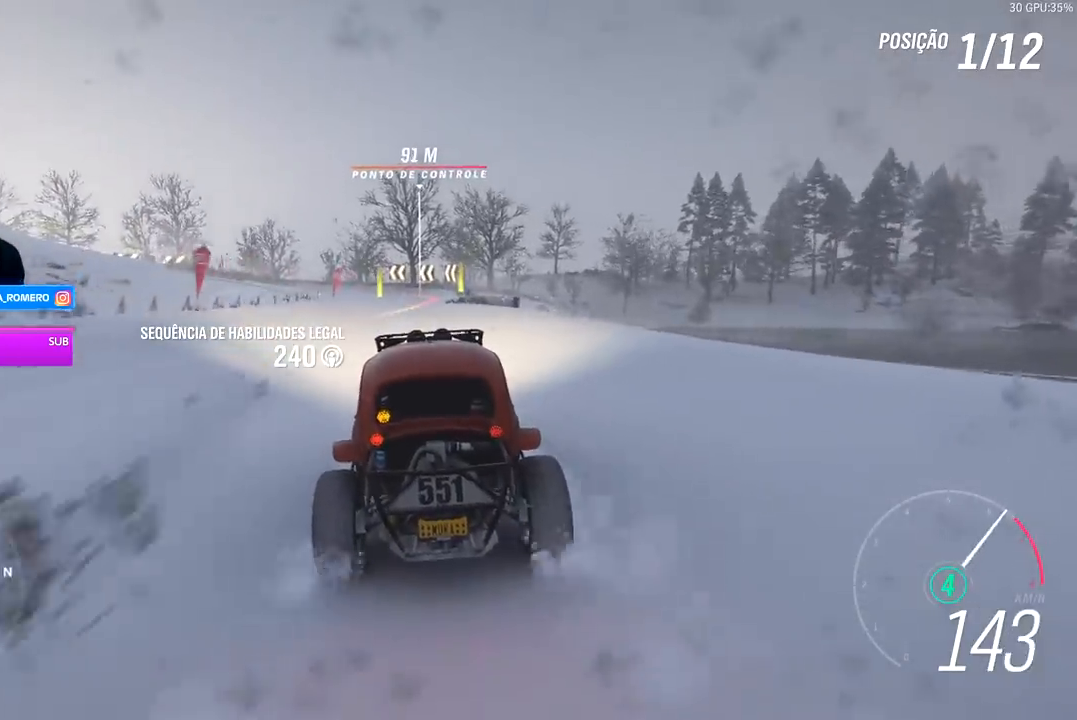
{"buttons": ["R2"], "left_stick": "center", "right_stick": "center", "events": [[333, "left_stick", "right"], [467, "left_stick", "center"]]}
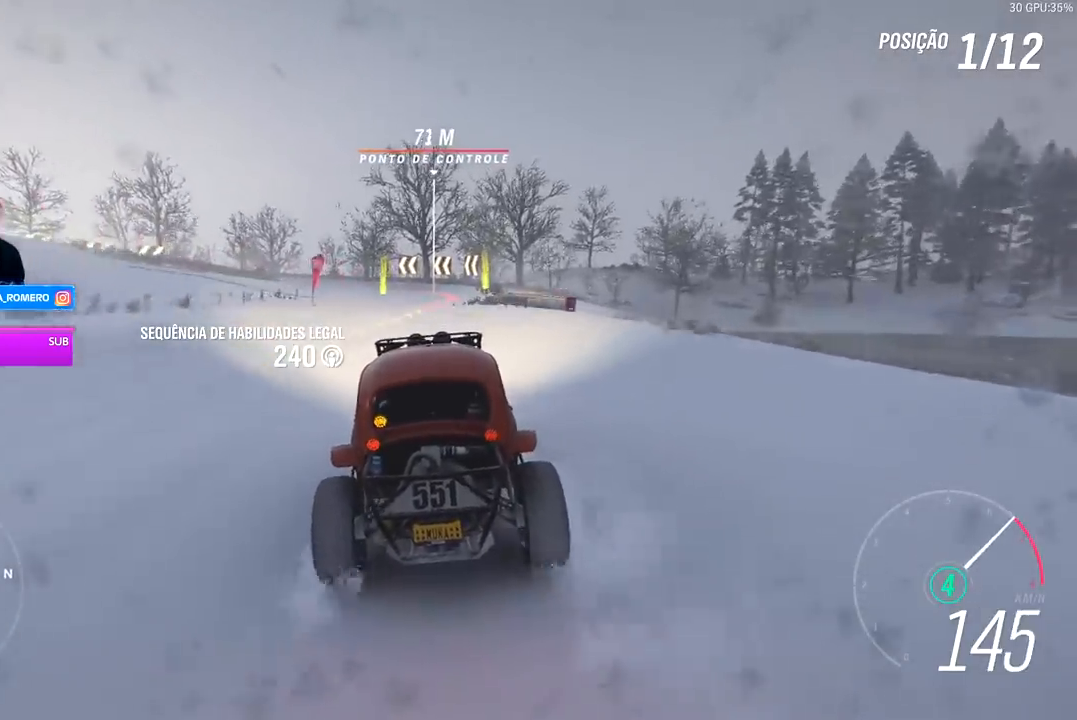
{"buttons": ["R2"], "left_stick": "center", "right_stick": "center", "events": [[100, "left_stick", "right"], [300, "left_stick", "center"]]}
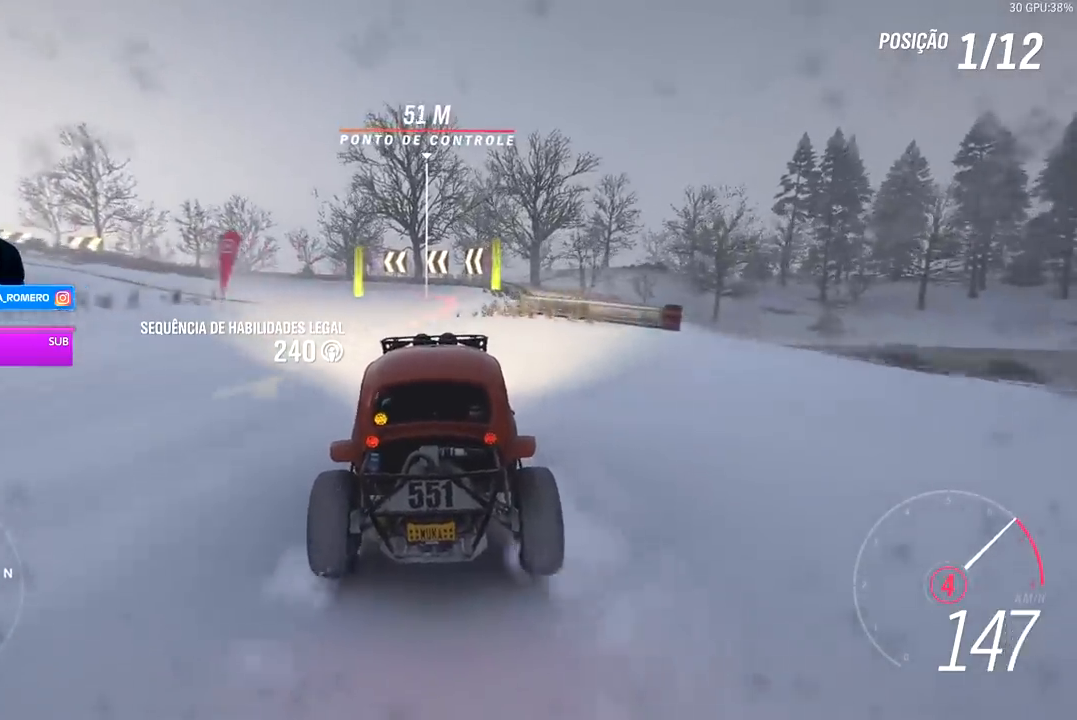
{"buttons": ["A", "X", "L2", "R2"], "left_stick": "left", "right_stick": "center", "events": [[167, "left_stick", "left"], [300, "left_stick", "center"], [367, "R2", "up"], [400, "L2", "down"], [433, "left_stick", "left"], [467, "R2", "down"], [467, "X", "down"], [500, "A", "down"]]}
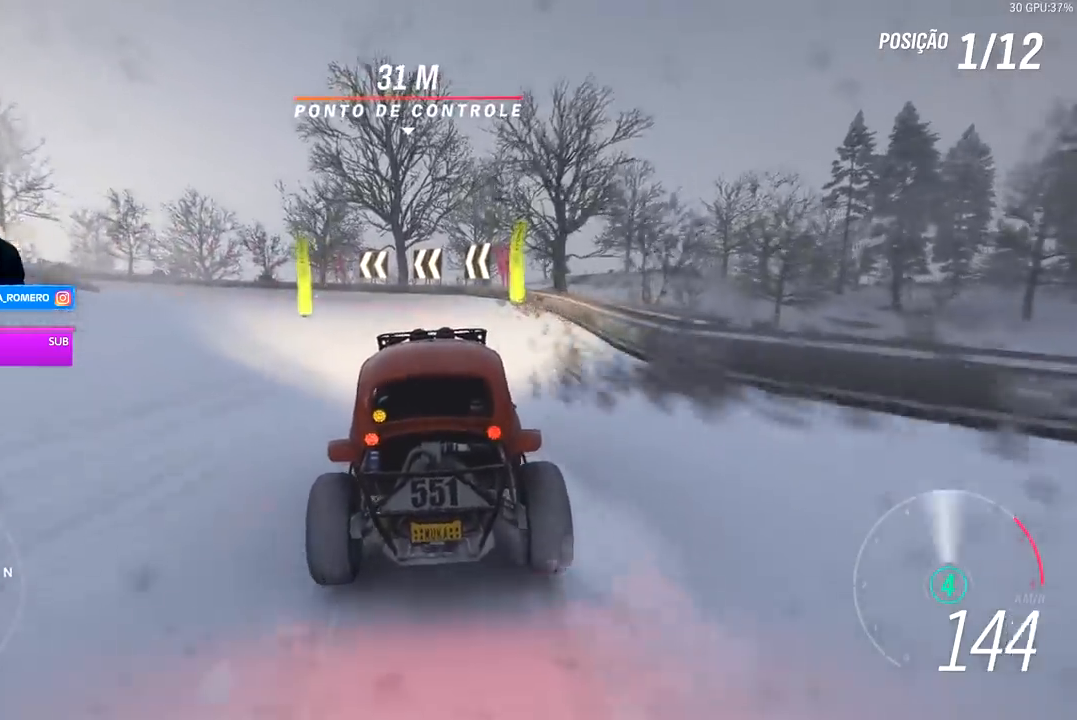
{"buttons": [], "left_stick": "left", "right_stick": "center", "events": [[67, "A", "up"], [67, "X", "up"], [100, "R2", "up"], [467, "L2", "up"]]}